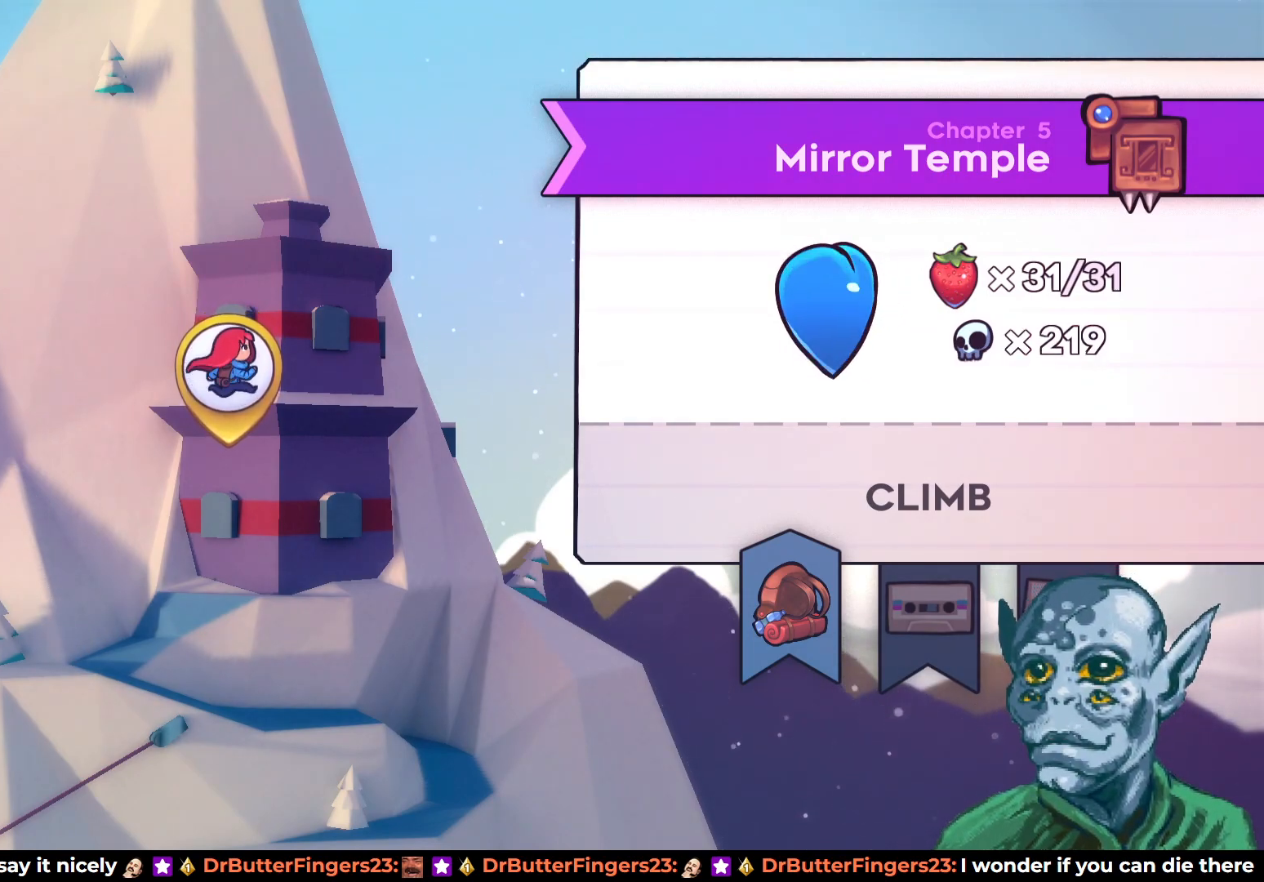
Gameplay with a controller (PlayStation layout); each line is a JSON object with the inputs held at the frame after it. "events" lists button and stick changes between this image and that frame as [ms after this image, input, new state], when the widget could be followed in between.
{"buttons": [], "left_stick": "center", "right_stick": "center", "events": [[300, "CROSS", "down"], [417, "CROSS", "up"]]}
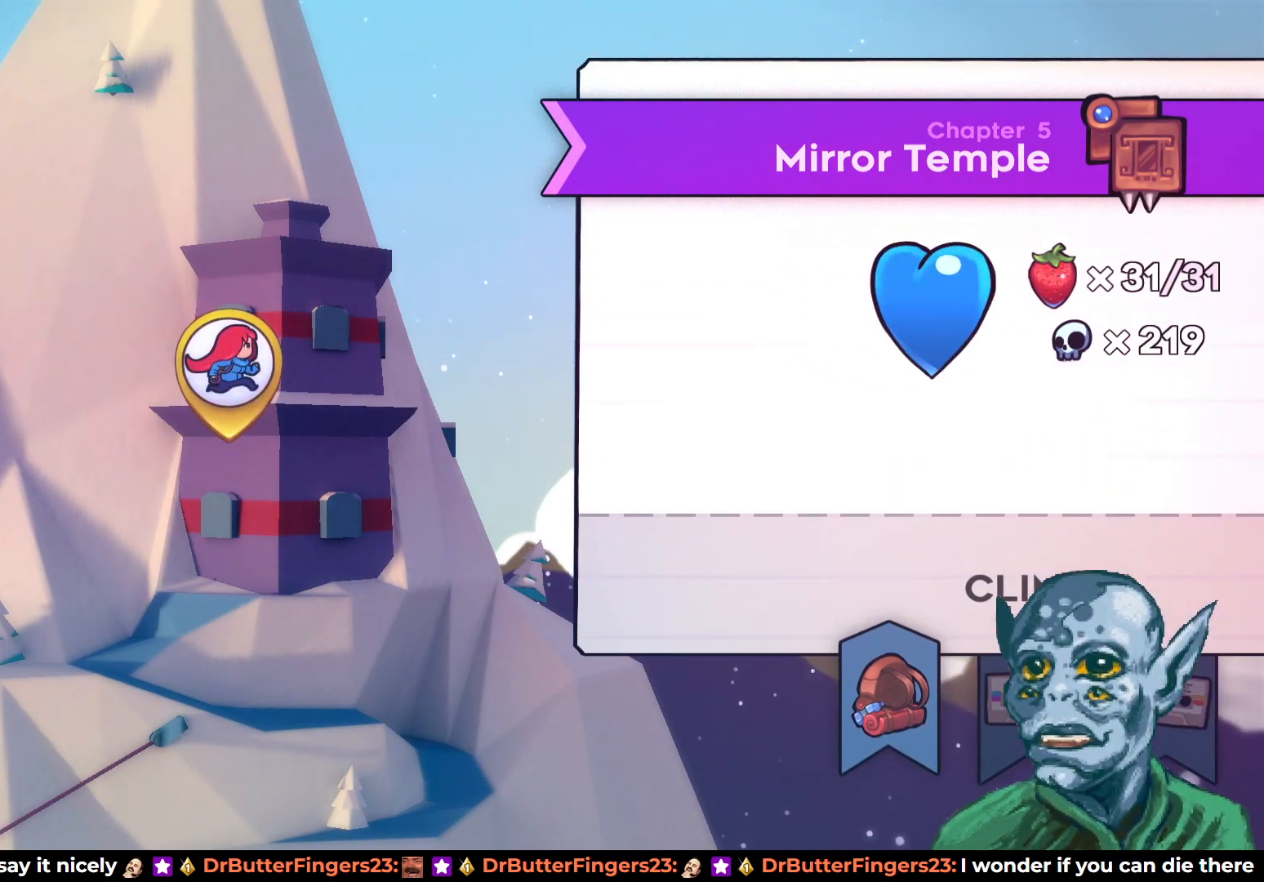
{"buttons": [], "left_stick": "center", "right_stick": "center", "events": []}
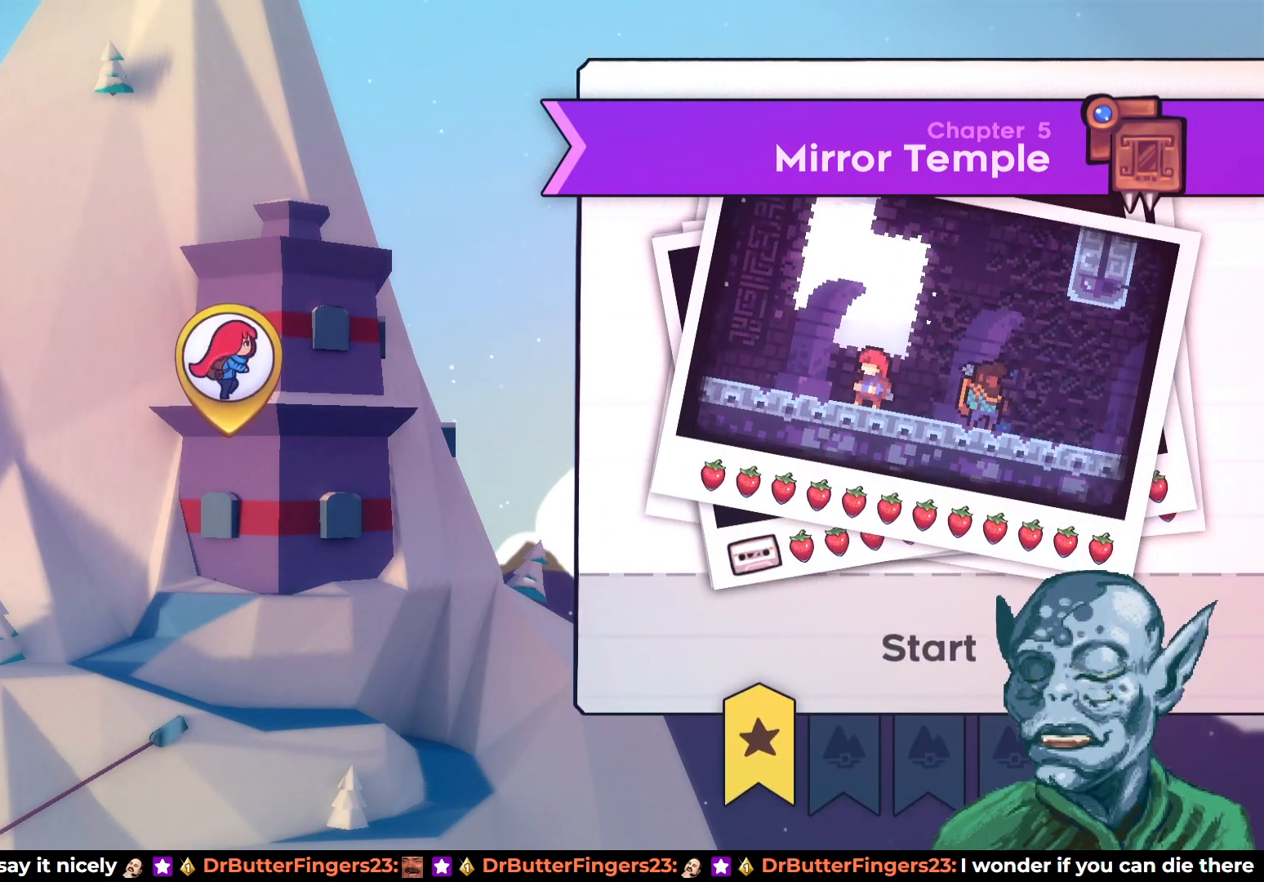
{"buttons": [], "left_stick": "center", "right_stick": "center", "events": [[117, "CROSS", "down"], [250, "CROSS", "up"]]}
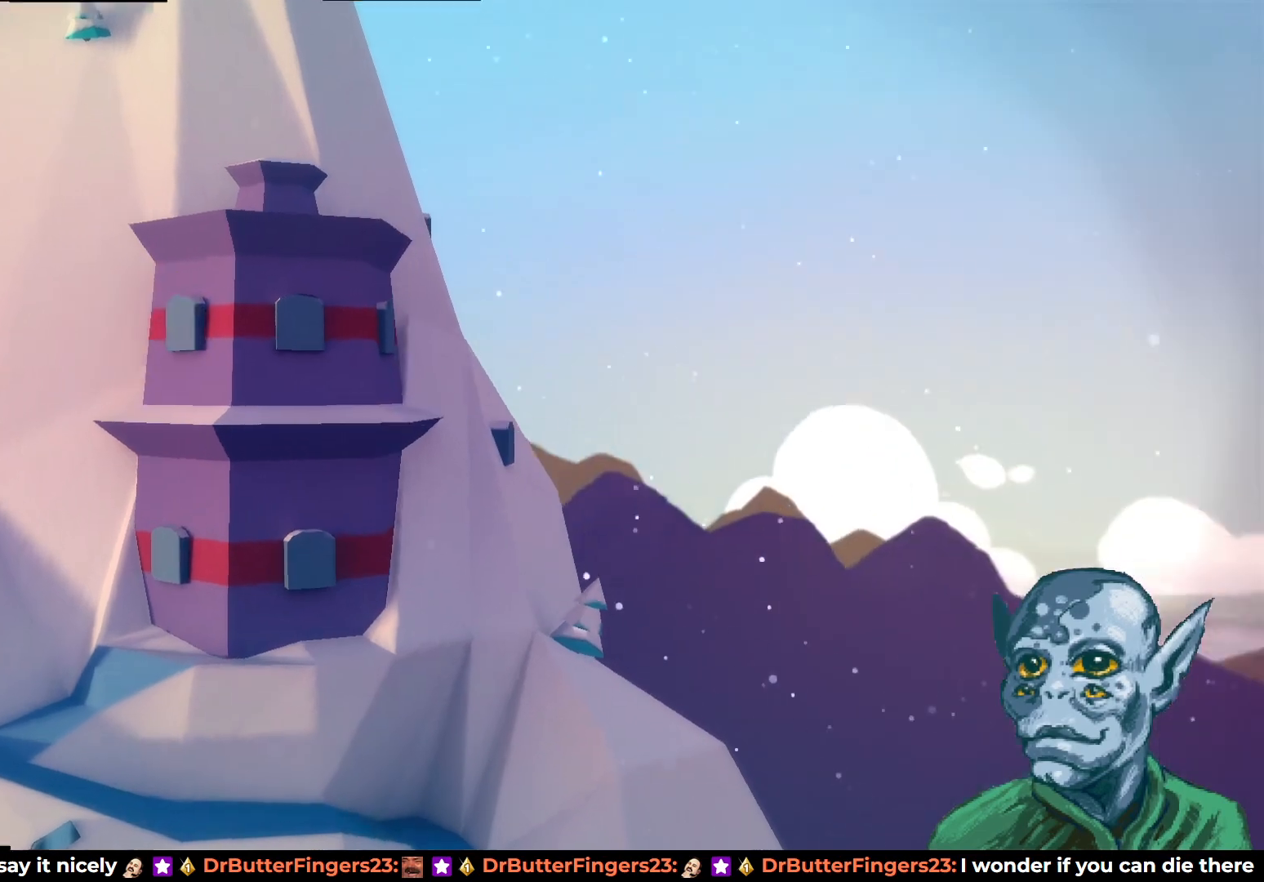
{"buttons": [], "left_stick": "center", "right_stick": "center", "events": []}
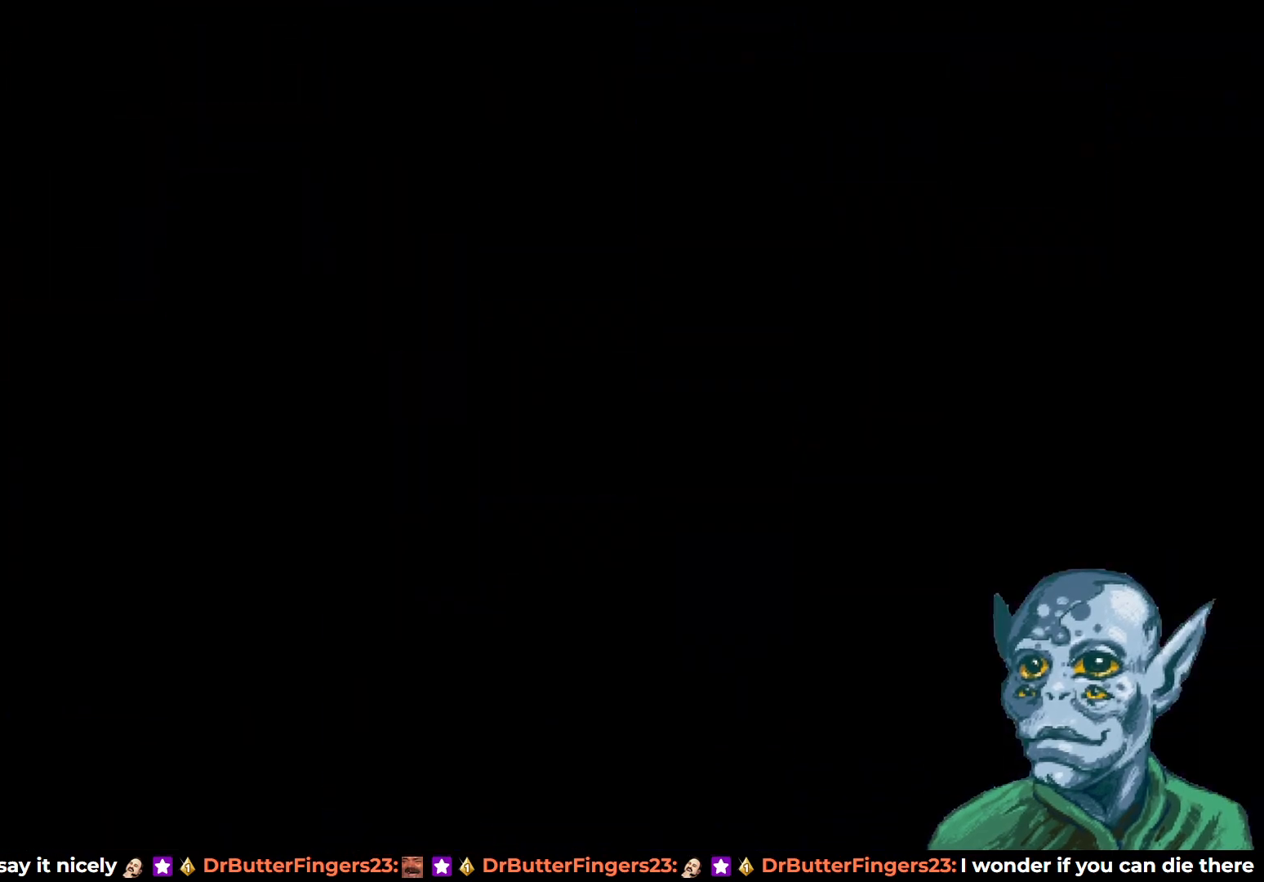
{"buttons": [], "left_stick": "center", "right_stick": "center", "events": []}
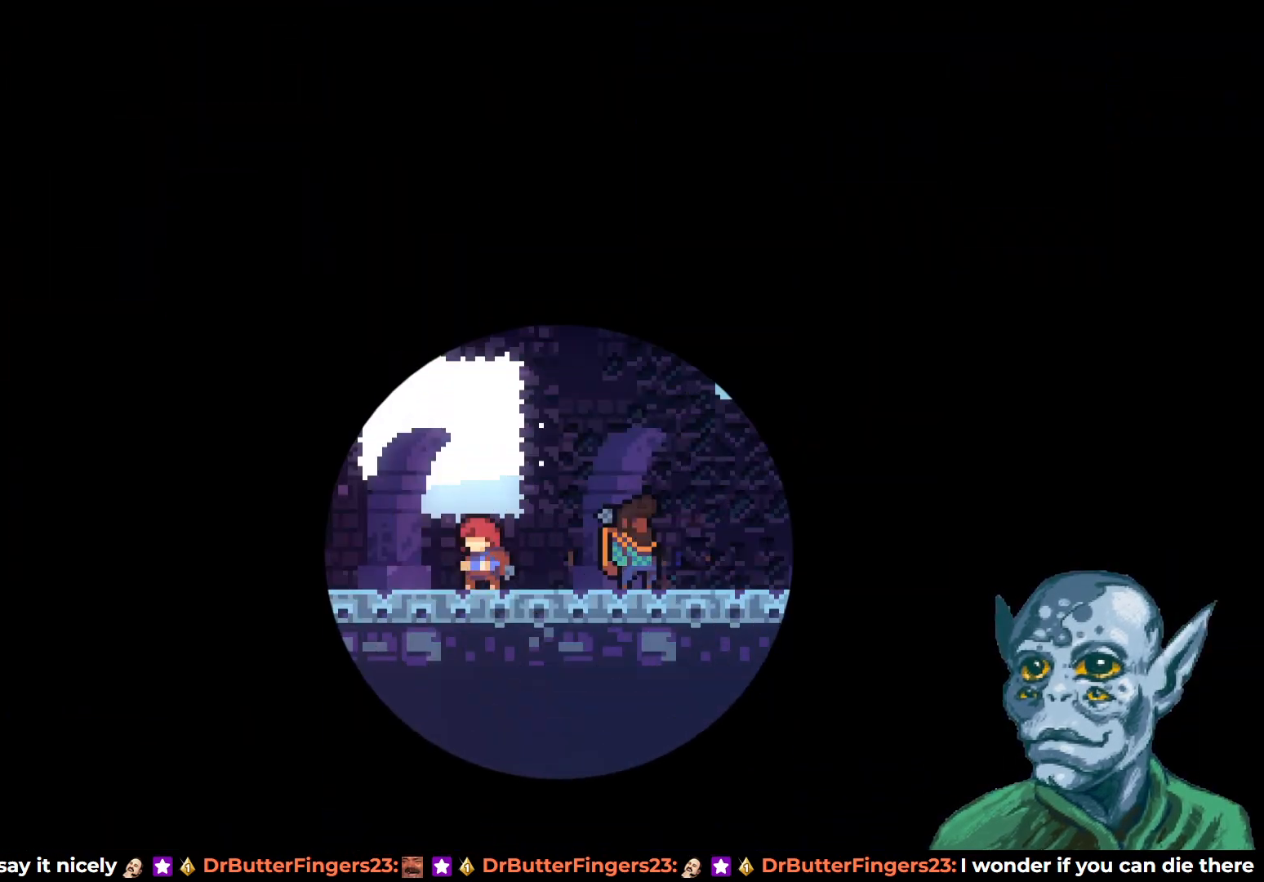
{"buttons": [], "left_stick": "center", "right_stick": "center", "events": []}
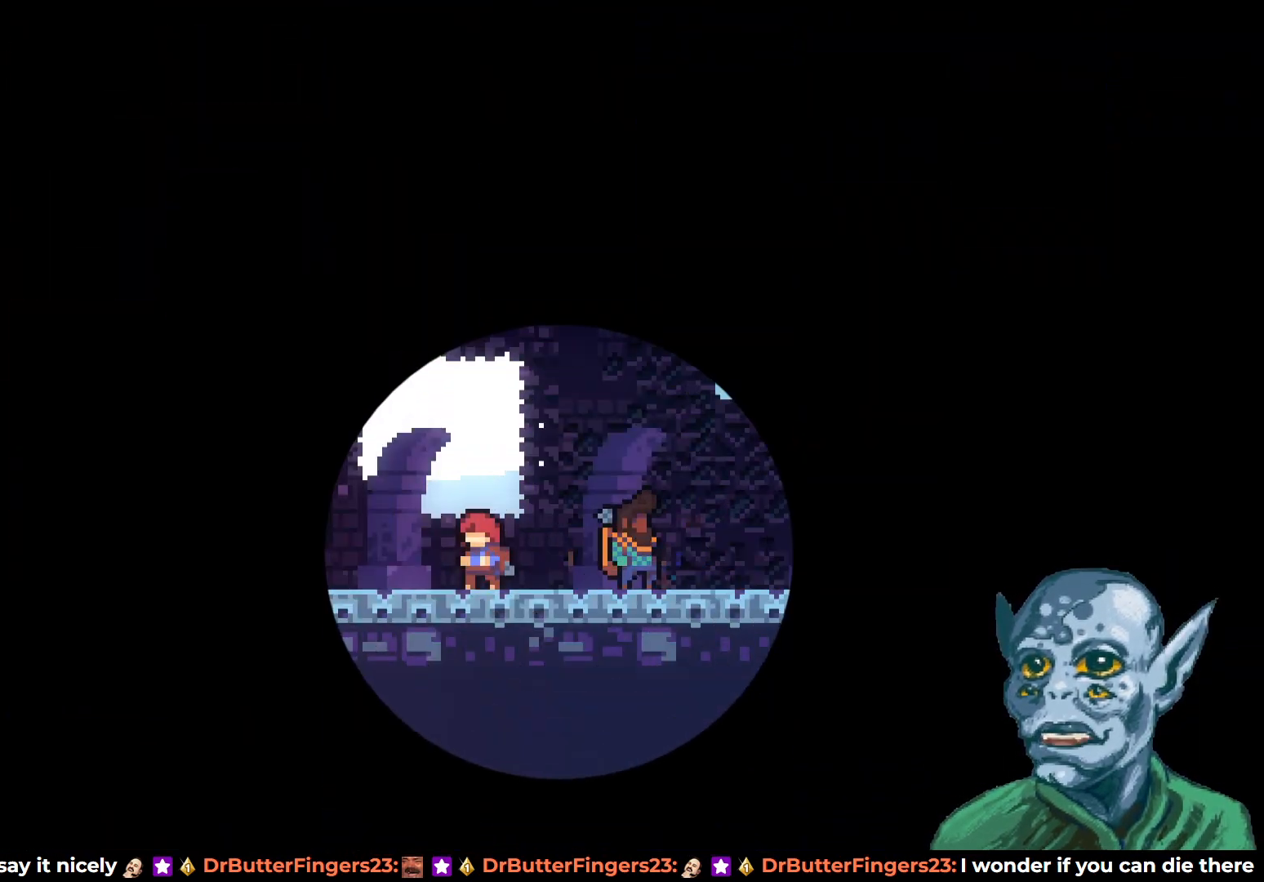
{"buttons": [], "left_stick": "center", "right_stick": "center", "events": []}
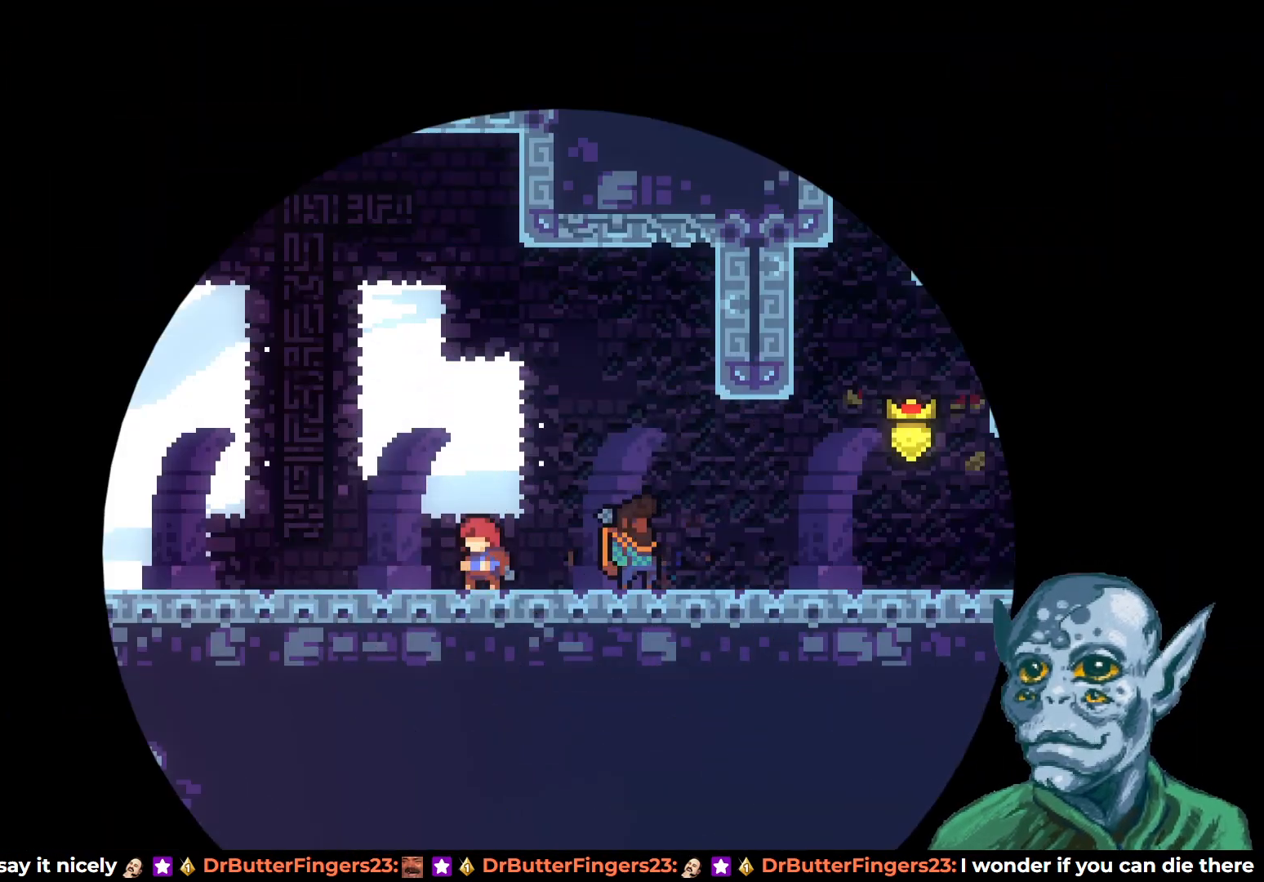
{"buttons": [], "left_stick": "center", "right_stick": "center", "events": []}
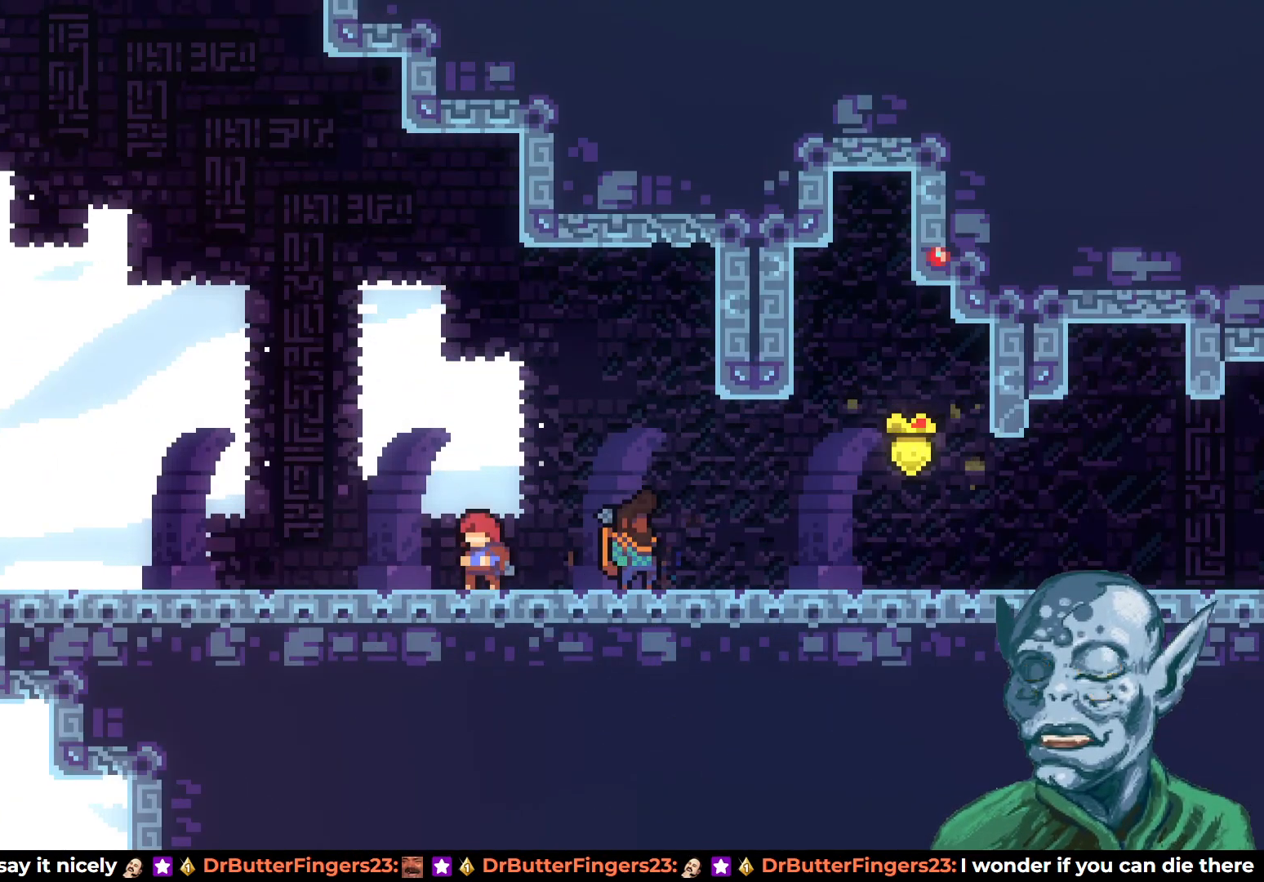
{"buttons": [], "left_stick": "center", "right_stick": "center", "events": [[133, "DPAD_RIGHT", "down"], [367, "DPAD_RIGHT", "up"]]}
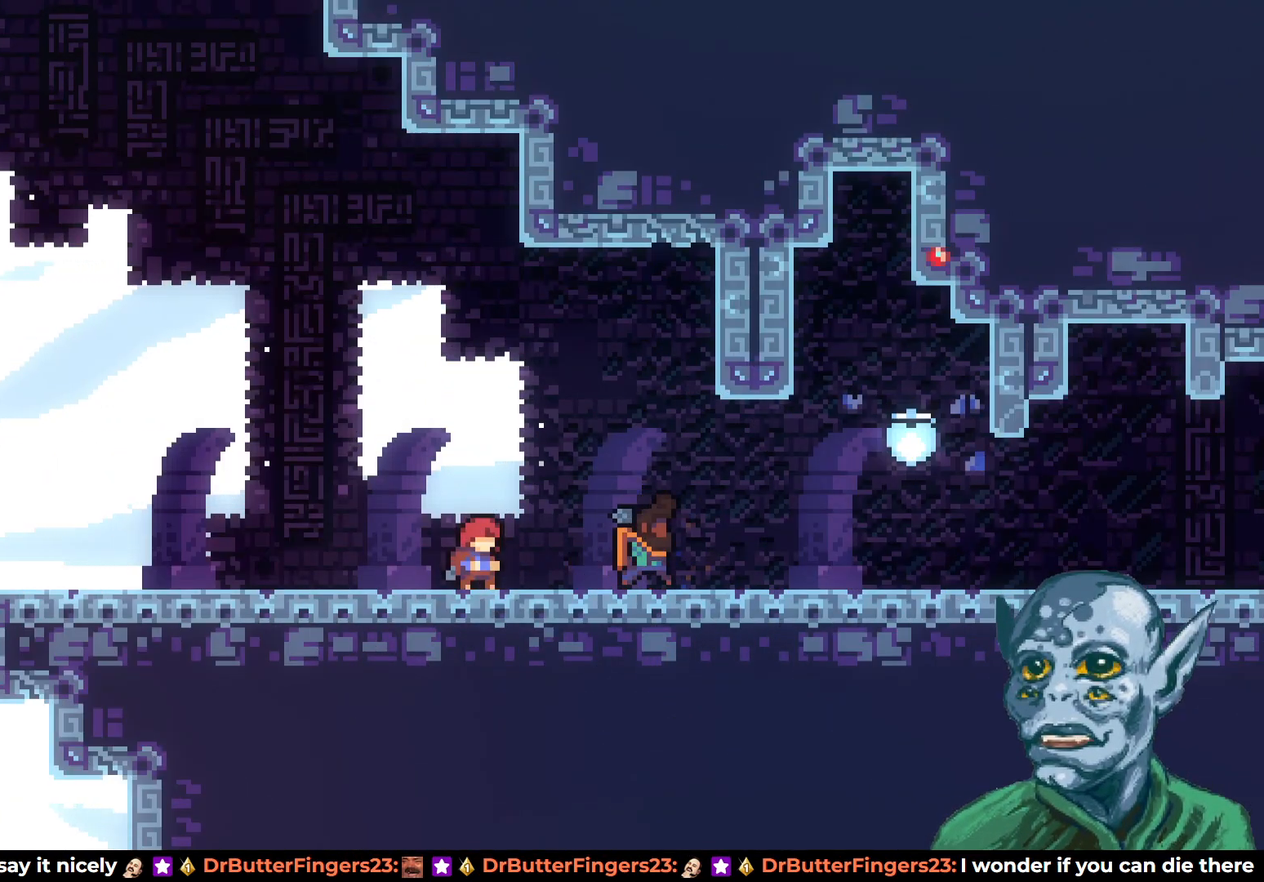
{"buttons": [], "left_stick": "center", "right_stick": "center", "events": [[50, "START", "down"], [167, "START", "up"], [267, "DPAD_DOWN", "down"], [383, "CROSS", "down"], [400, "DPAD_DOWN", "up"], [500, "CROSS", "up"]]}
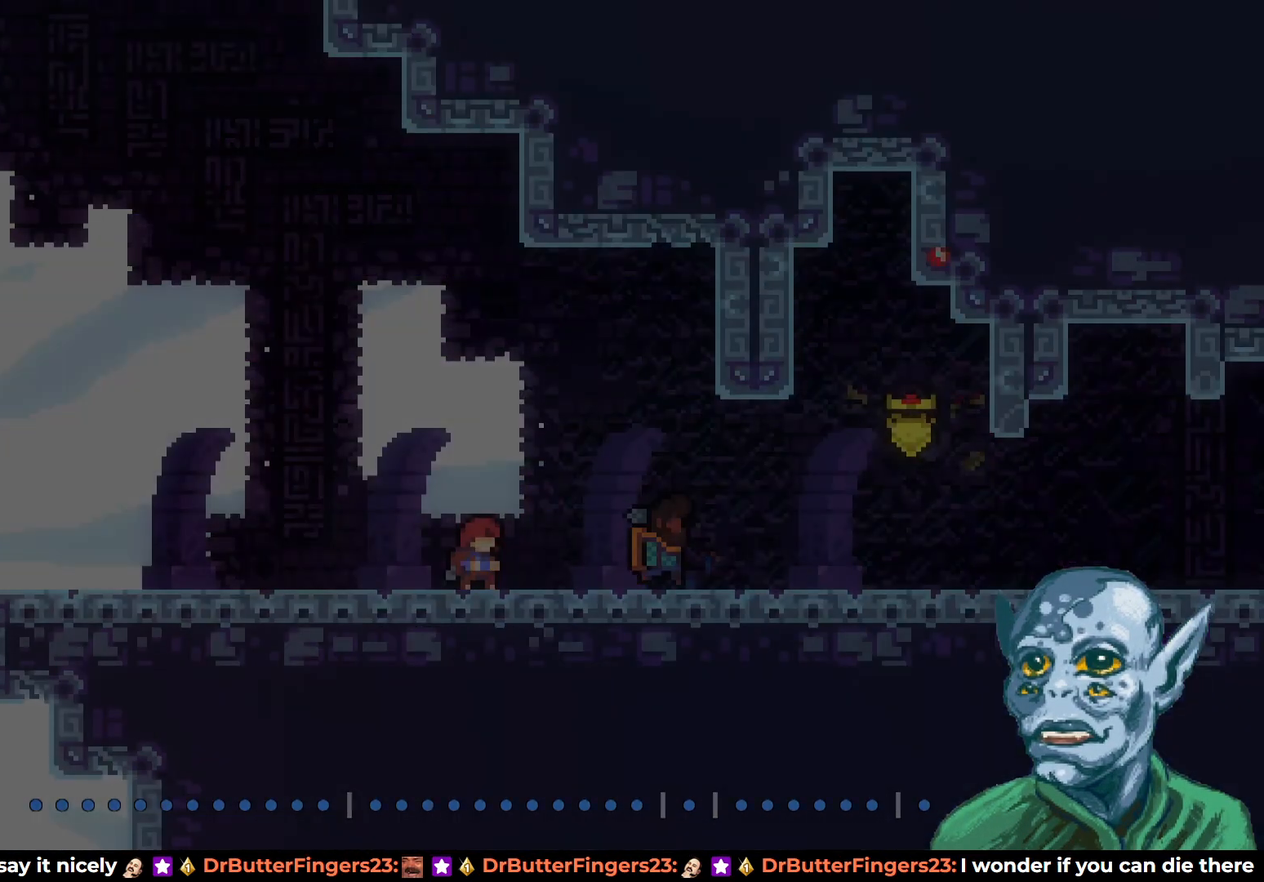
{"buttons": ["DPAD_RIGHT"], "left_stick": "center", "right_stick": "center", "events": [[67, "DPAD_RIGHT", "down"]]}
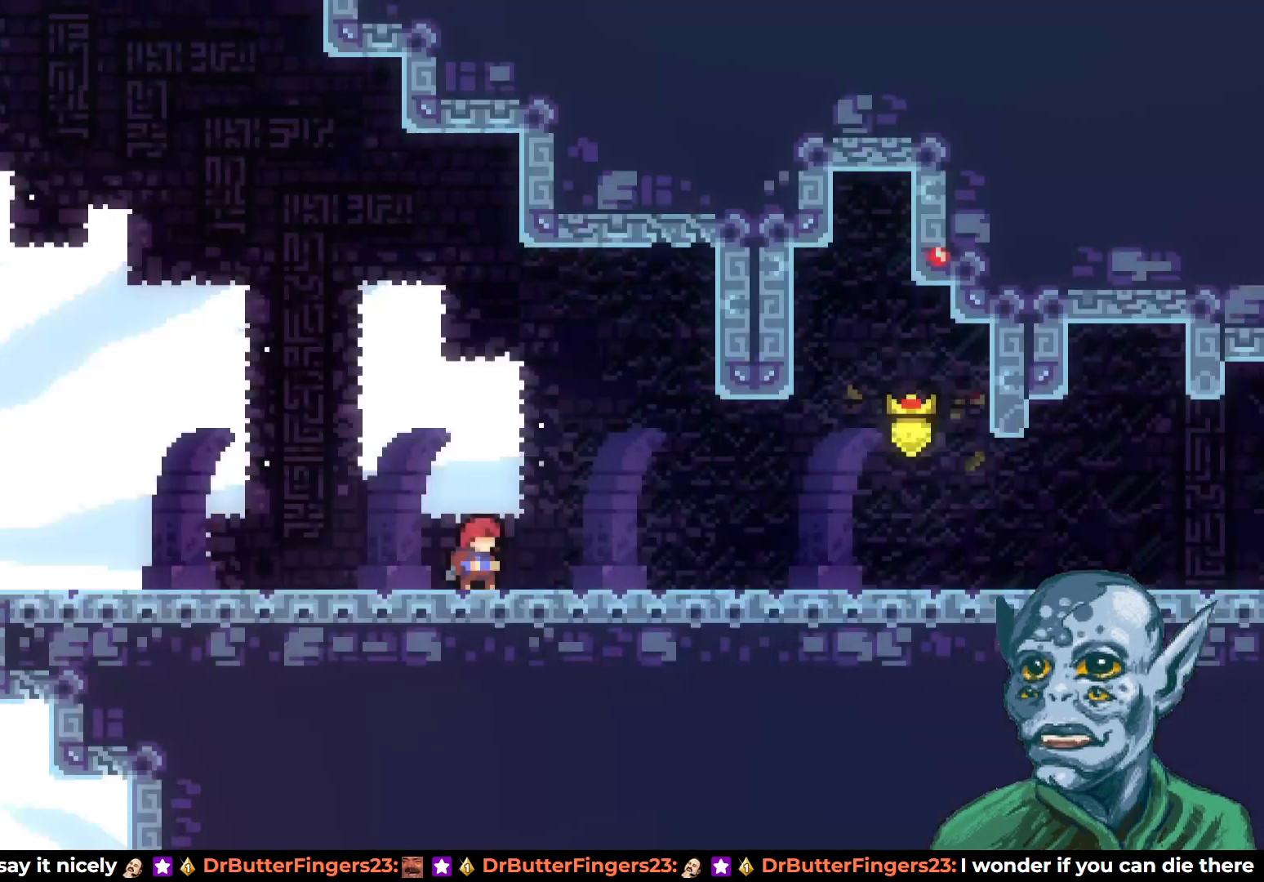
{"buttons": ["DPAD_RIGHT"], "left_stick": "center", "right_stick": "center", "events": []}
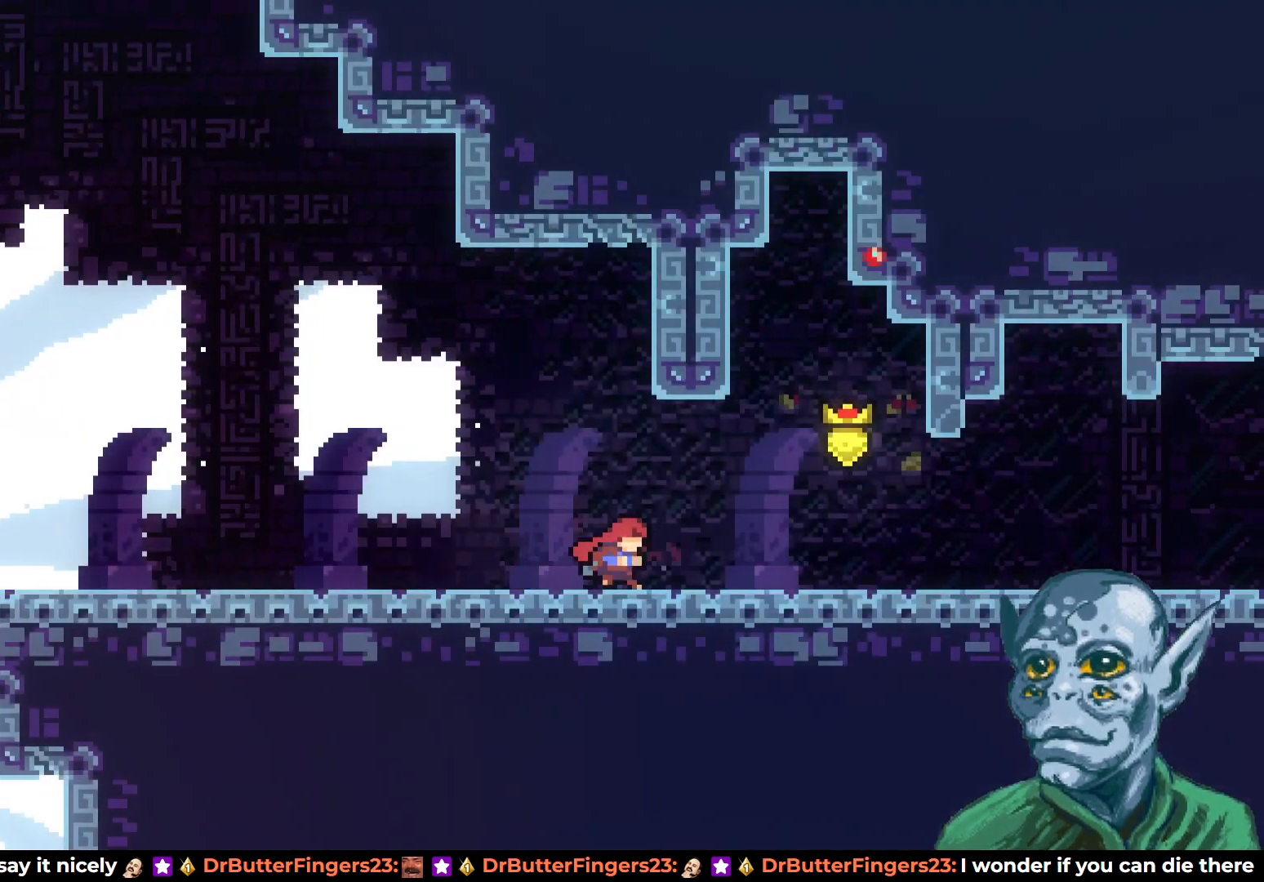
{"buttons": ["DPAD_RIGHT"], "left_stick": "center", "right_stick": "center", "events": [[100, "CROSS", "down"], [233, "CROSS", "up"]]}
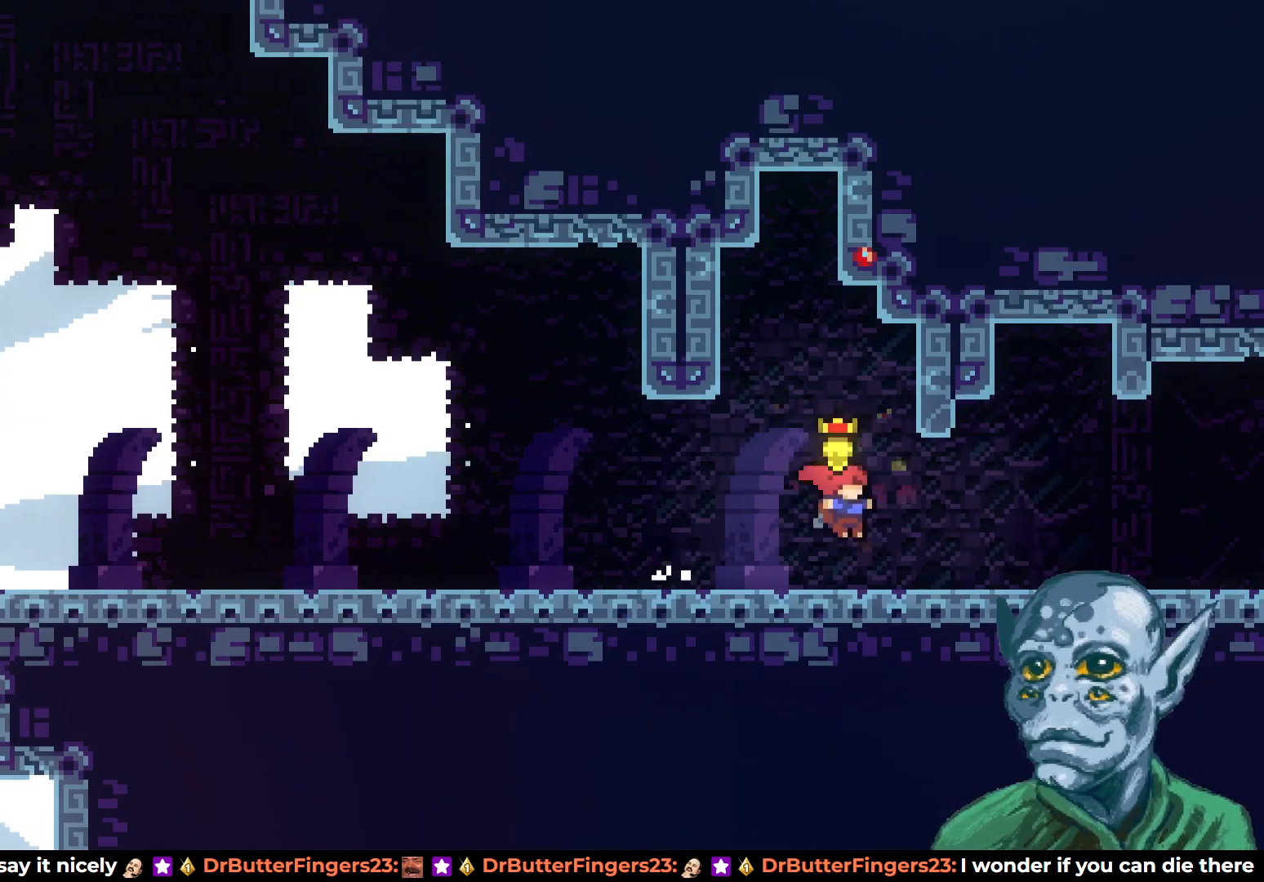
{"buttons": ["CROSS", "DPAD_RIGHT"], "left_stick": "center", "right_stick": "center", "events": [[150, "DPAD_DOWN", "down"], [183, "SQUARE", "down"], [283, "DPAD_DOWN", "up"], [300, "SQUARE", "up"], [350, "CROSS", "down"]]}
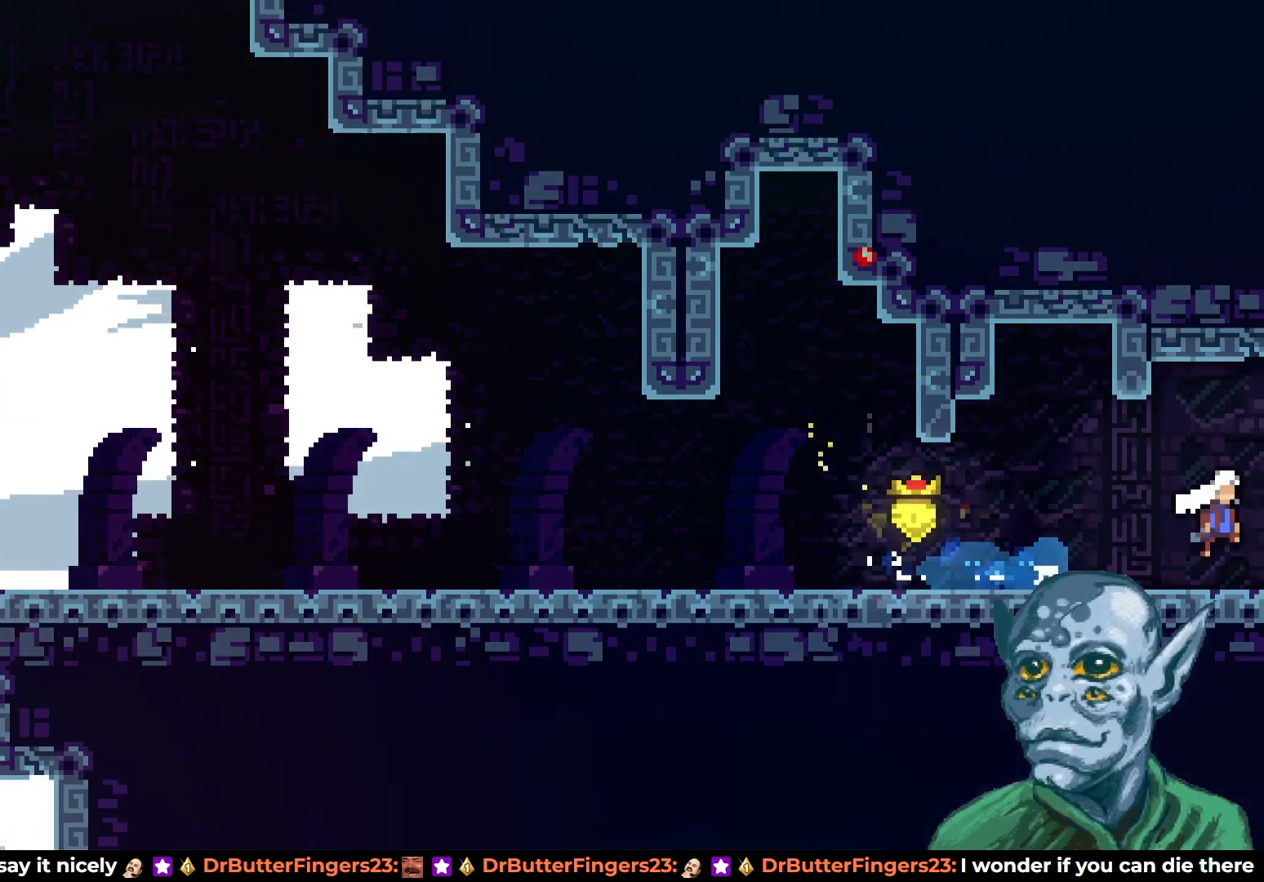
{"buttons": ["DPAD_RIGHT"], "left_stick": "center", "right_stick": "center", "events": [[383, "CROSS", "up"]]}
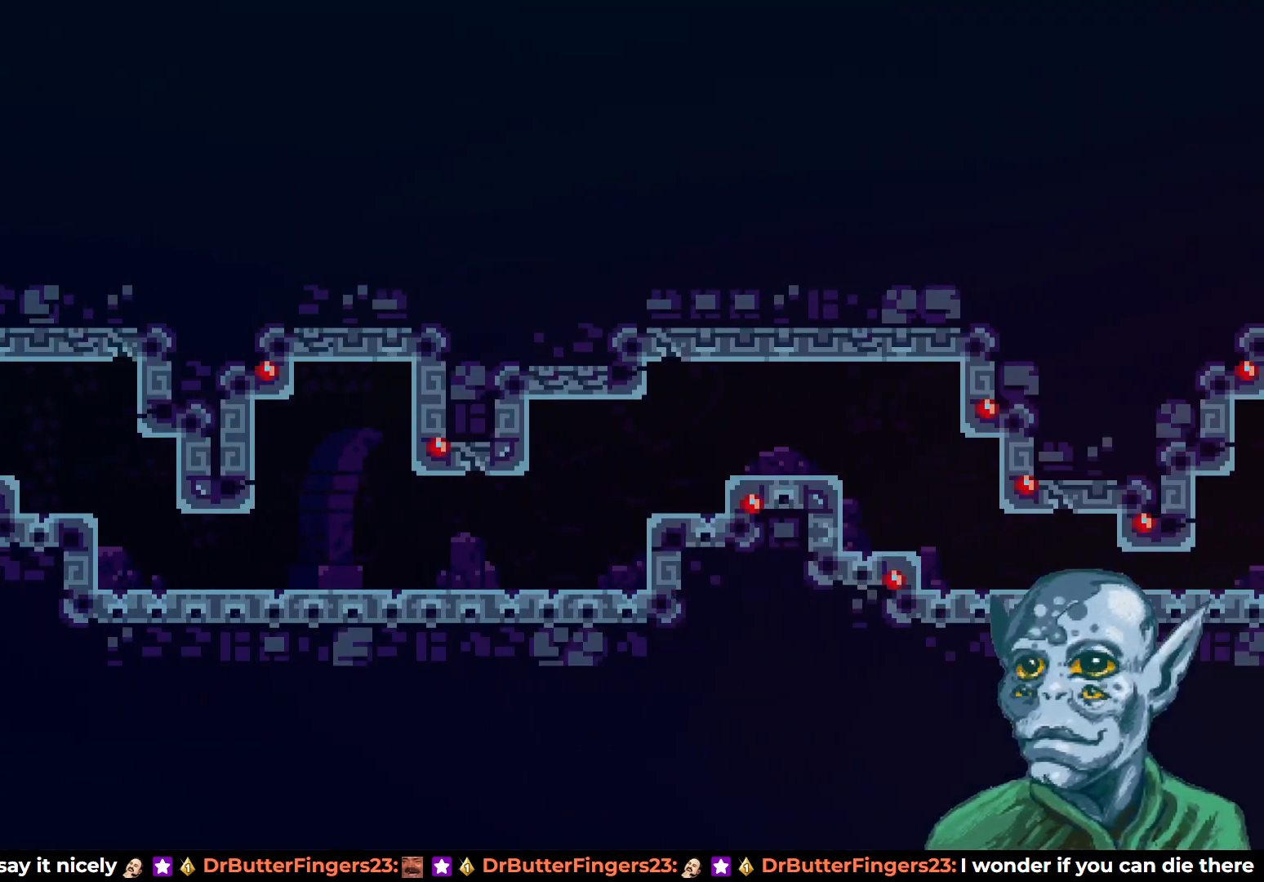
{"buttons": ["CROSS"], "left_stick": "center", "right_stick": "center", "events": [[167, "DPAD_RIGHT", "up"], [500, "CROSS", "down"]]}
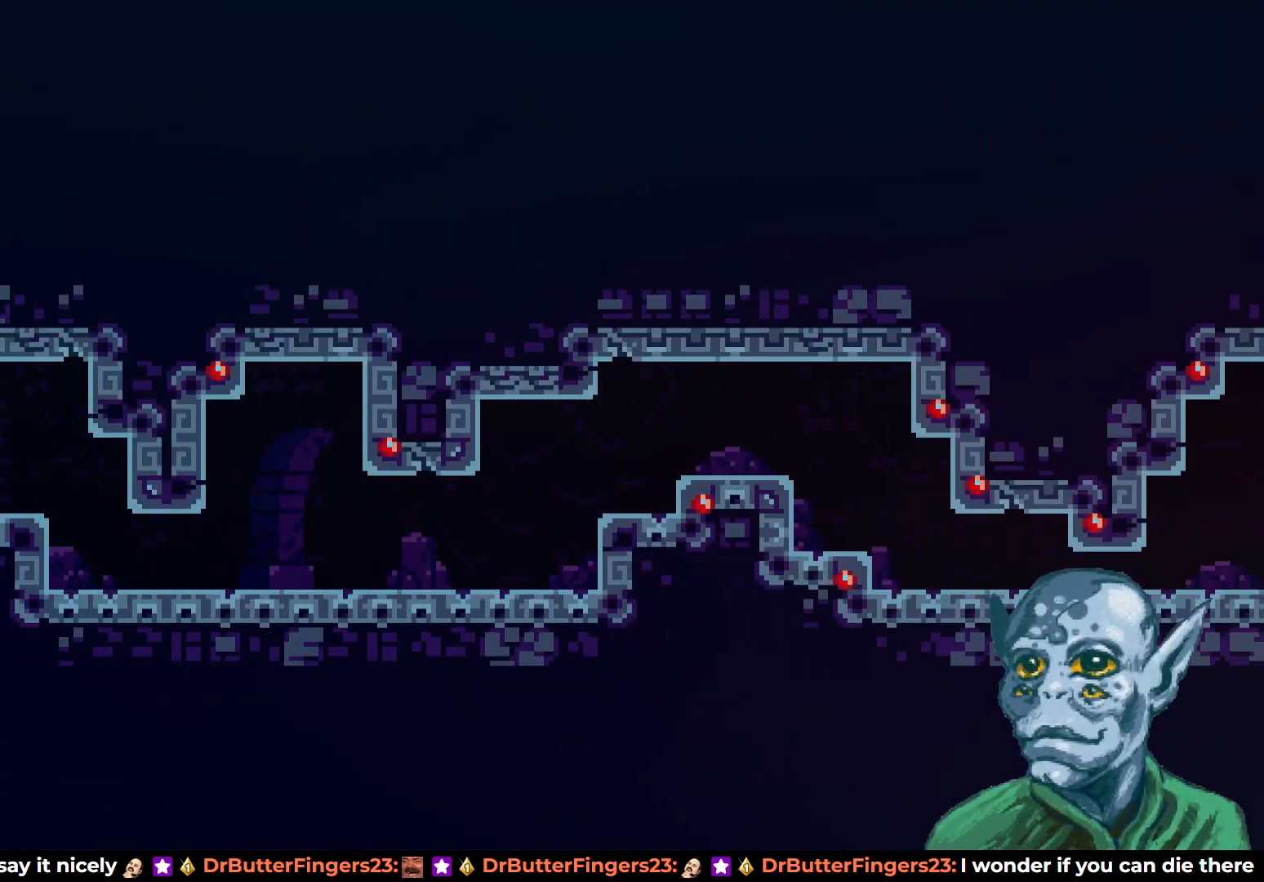
{"buttons": ["DPAD_RIGHT"], "left_stick": "center", "right_stick": "center", "events": [[33, "DPAD_RIGHT", "down"], [450, "CROSS", "up"]]}
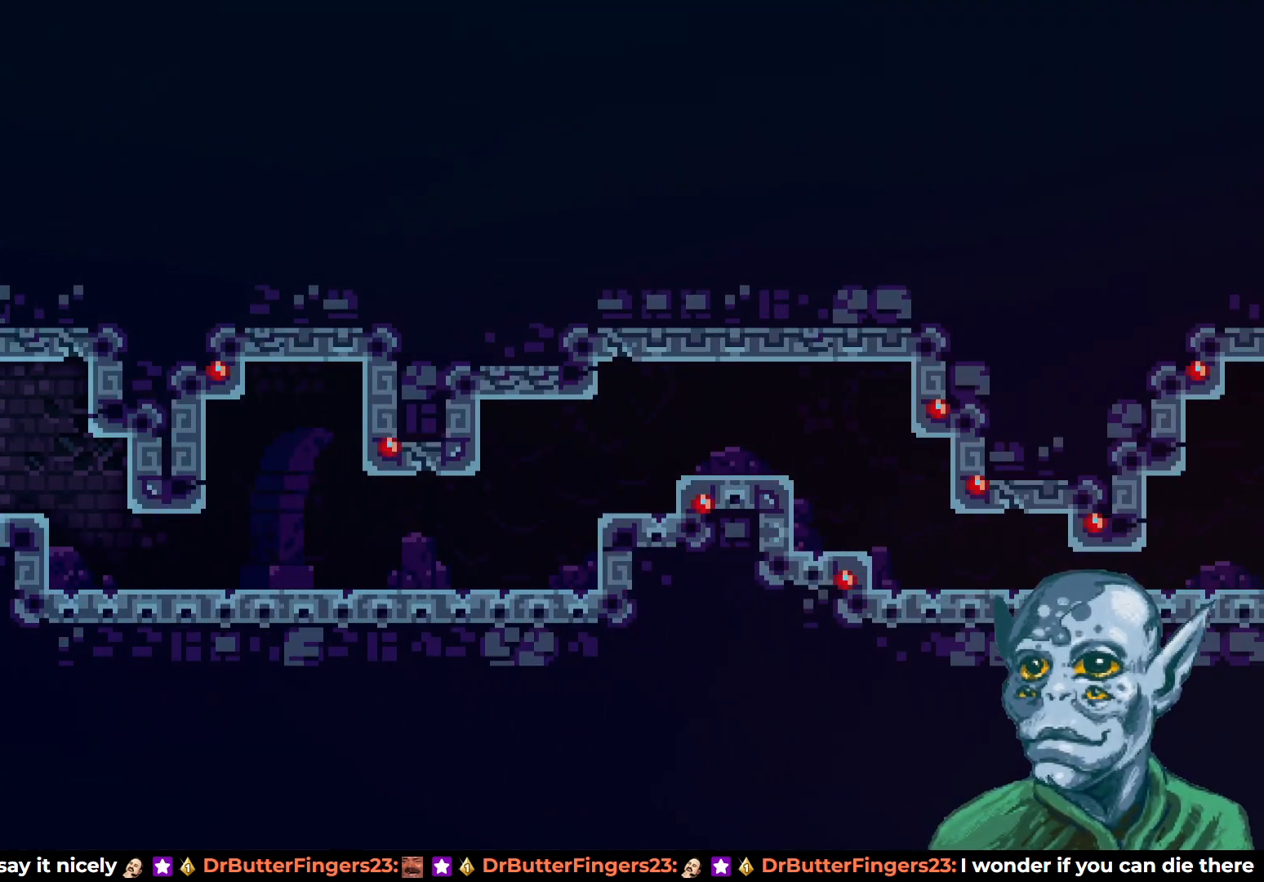
{"buttons": ["DPAD_DOWN", "DPAD_RIGHT"], "left_stick": "center", "right_stick": "center", "events": [[433, "DPAD_DOWN", "down"]]}
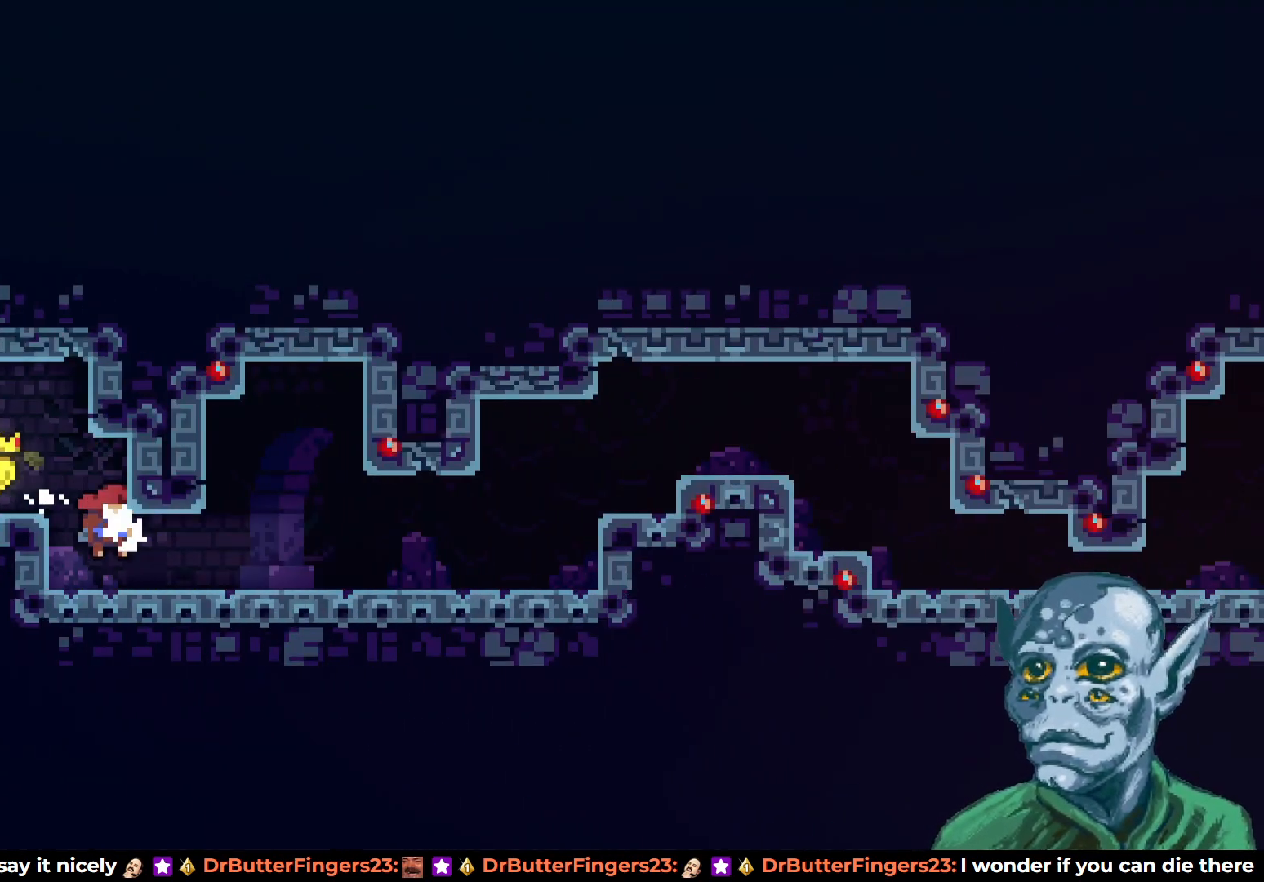
{"buttons": ["CROSS", "DPAD_UP", "DPAD_RIGHT"], "left_stick": "center", "right_stick": "center", "events": [[17, "SQUARE", "down"], [117, "DPAD_DOWN", "up"], [150, "SQUARE", "up"], [233, "CROSS", "down"], [433, "DPAD_UP", "down"]]}
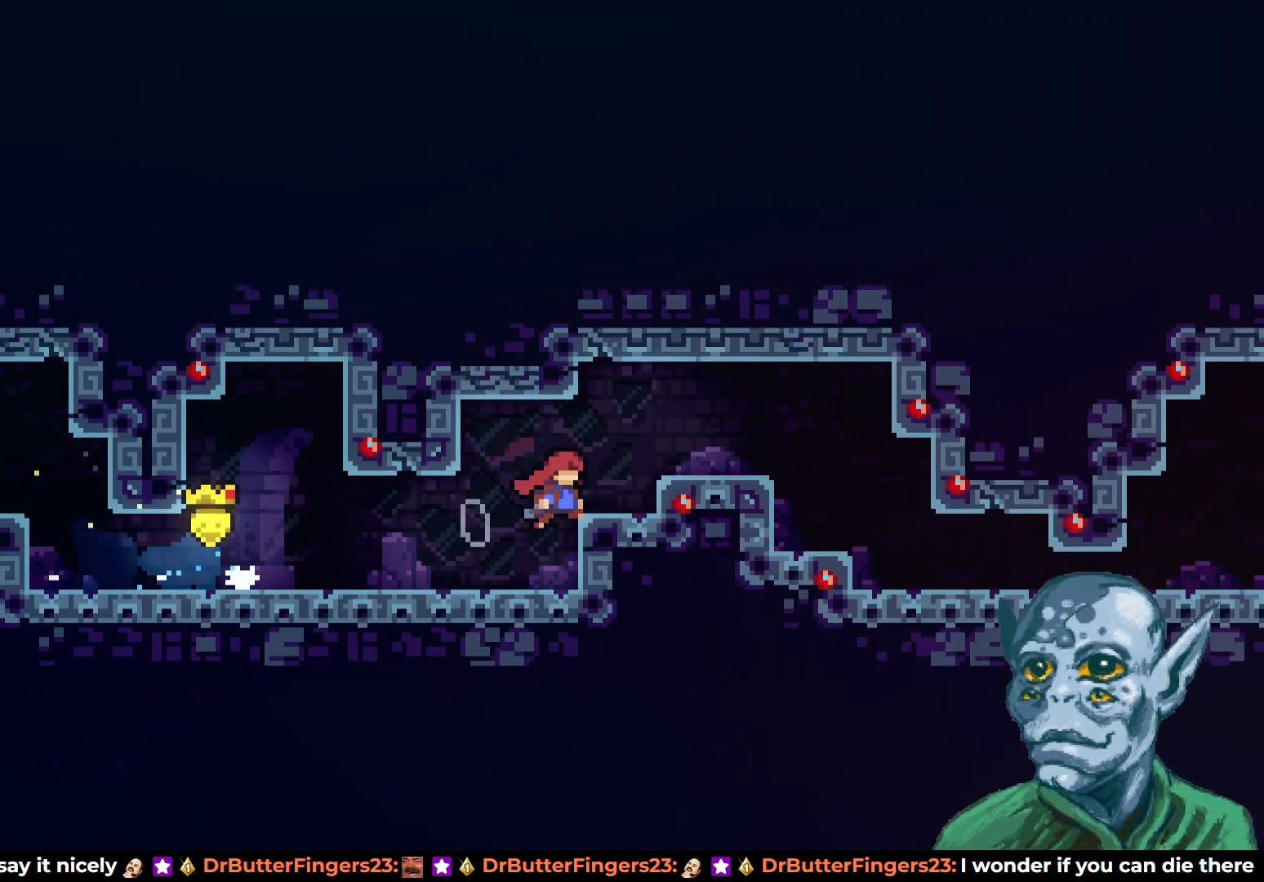
{"buttons": ["DPAD_RIGHT"], "left_stick": "center", "right_stick": "center", "events": [[200, "DPAD_UP", "up"], [233, "CROSS", "up"], [300, "CROSS", "down"], [417, "CROSS", "up"]]}
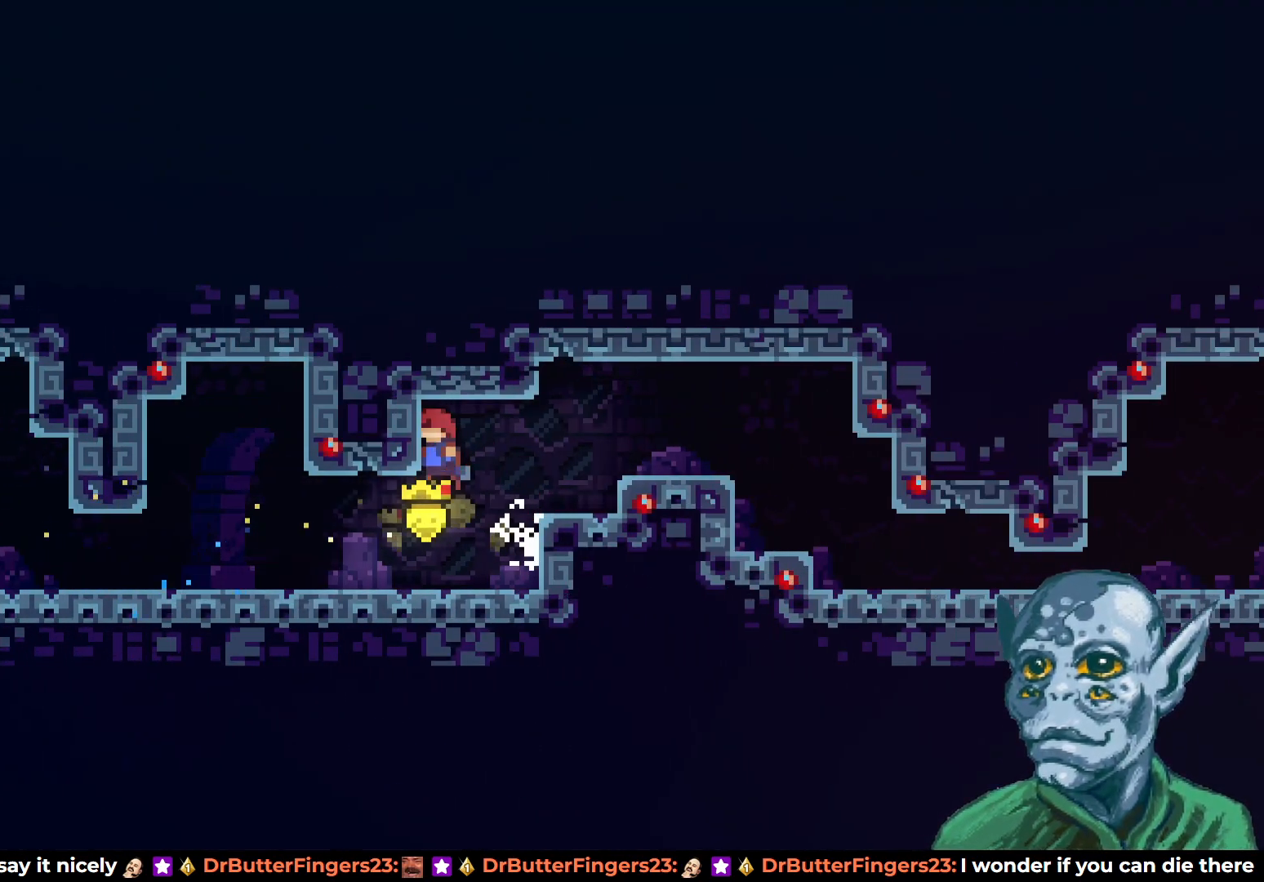
{"buttons": ["CROSS"], "left_stick": "center", "right_stick": "center", "events": [[367, "DPAD_RIGHT", "up"], [483, "CROSS", "down"]]}
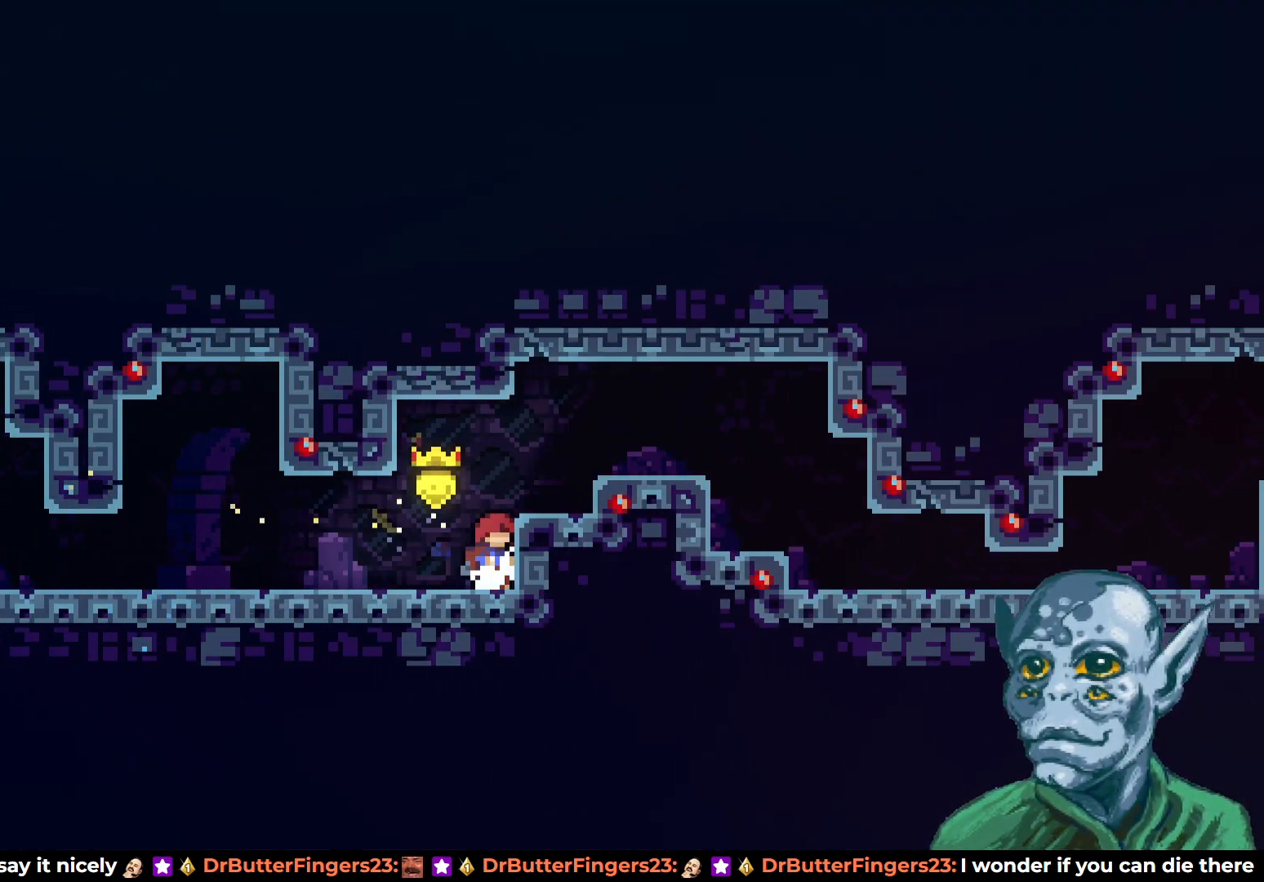
{"buttons": ["CROSS", "DPAD_RIGHT"], "left_stick": "center", "right_stick": "center", "events": [[17, "DPAD_RIGHT", "down"], [183, "CROSS", "up"], [383, "CROSS", "down"]]}